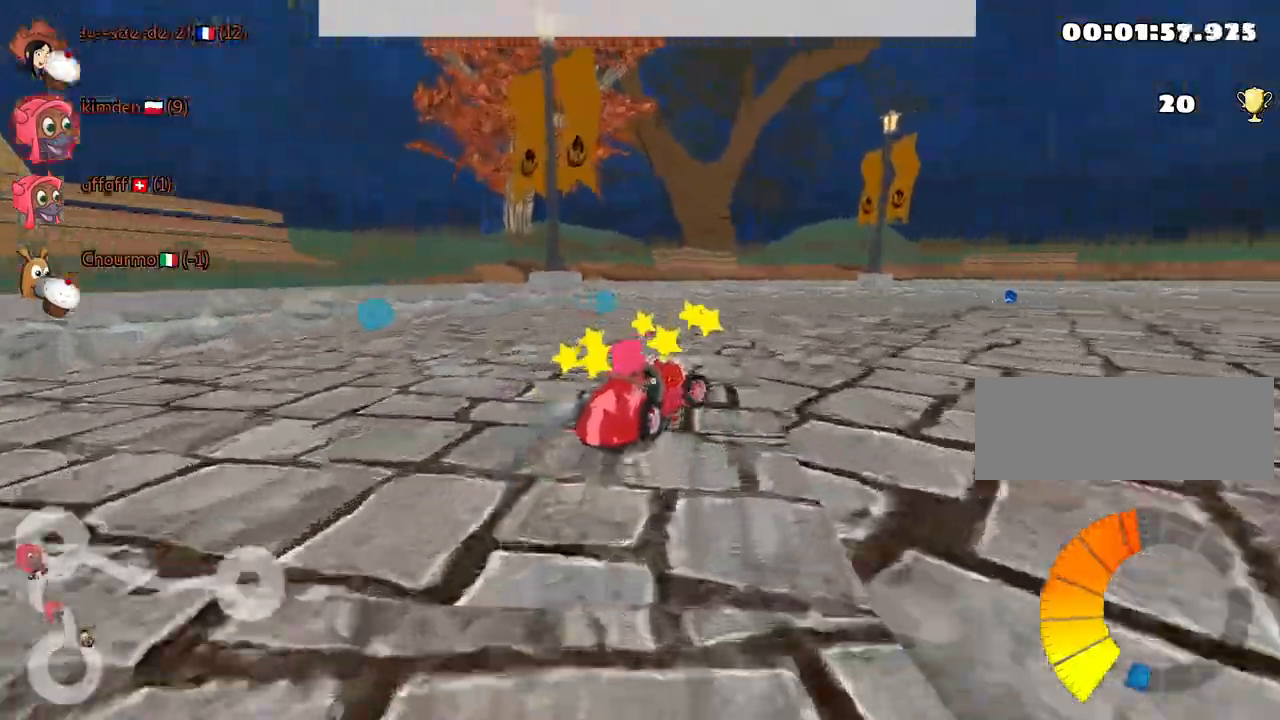
Gameplay with keyboard; each line is a JSON object with the keys held at the frame after it. "events" lists presses ("down") and releases ("up") of "down", "fire", "left", "look", "nitro", "right", "skid" and "up" between this image and that frame as [ms after this image, input, new state], when the widget could be followed in between. No other keys are recorded. Mouse input is not recorded. Key names are as the overlay labels them; some are game actions (e.g. jump) rather than physical keys.
{"keys": ["right", "up"], "events": [[167, "nitro", "down"], [284, "nitro", "up"]]}
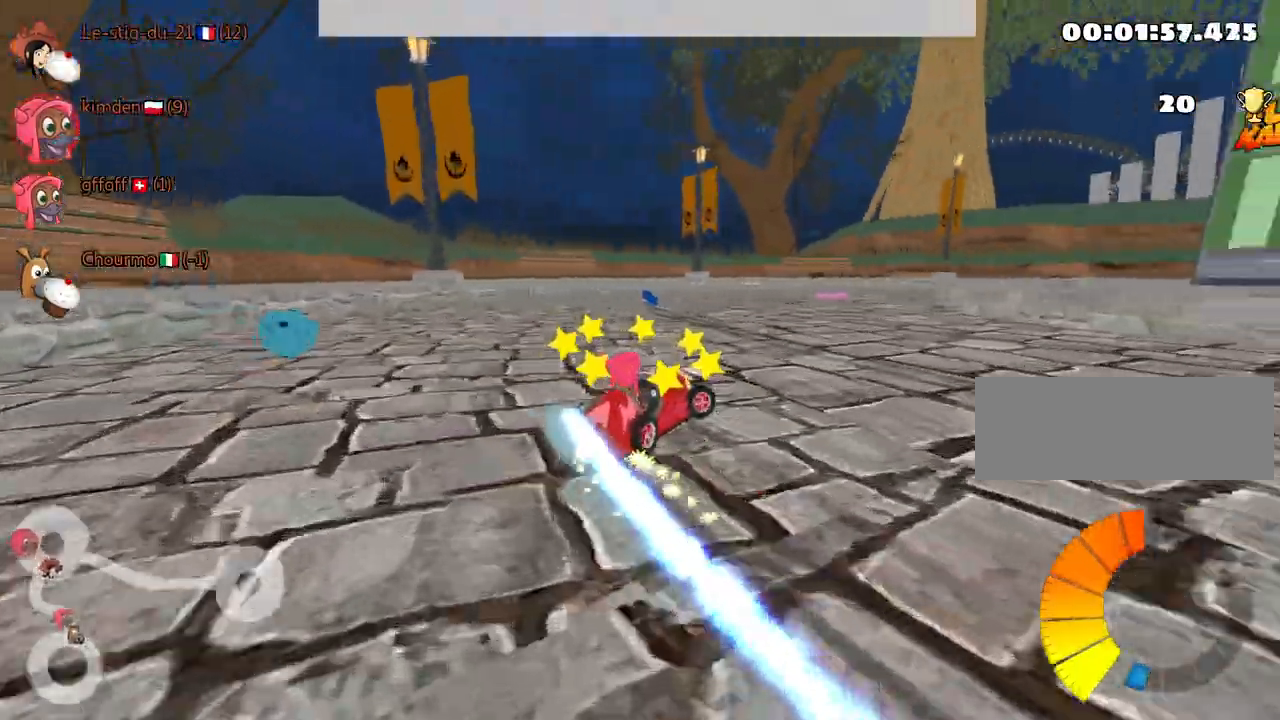
{"keys": ["left", "up"], "events": [[84, "right", "up"], [400, "left", "down"]]}
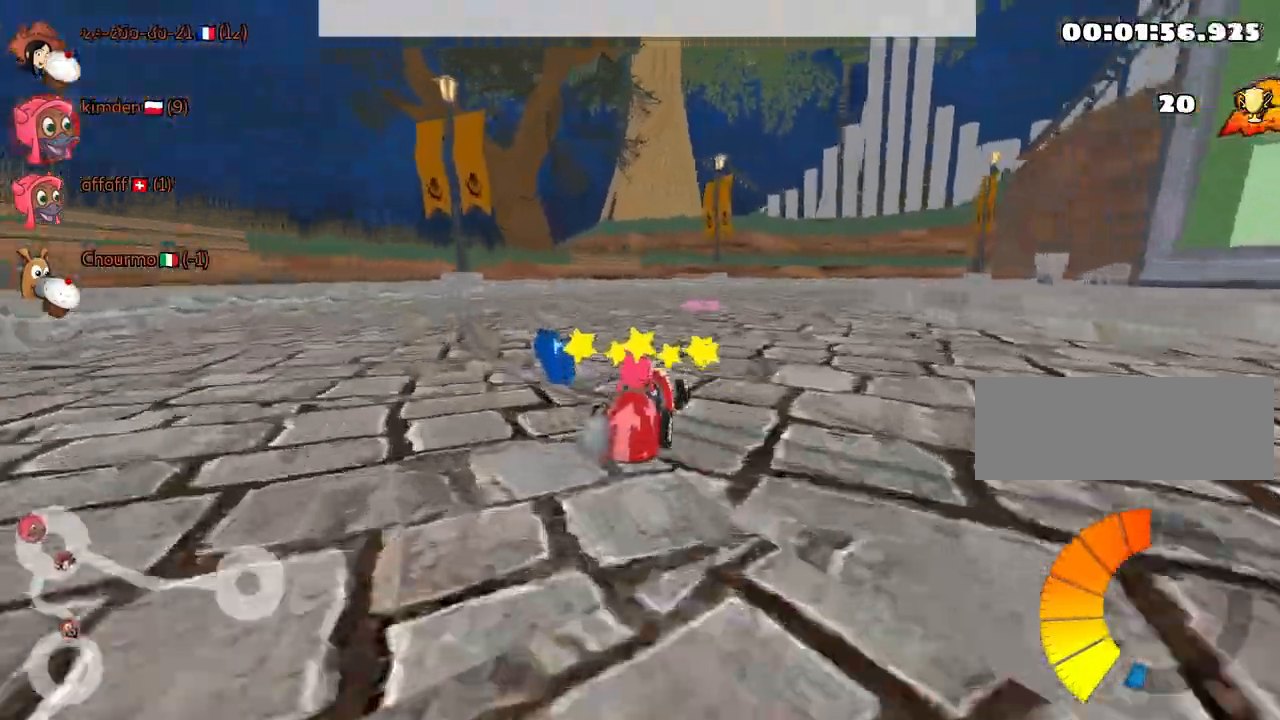
{"keys": ["right", "up"], "events": [[100, "left", "up"], [134, "right", "down"]]}
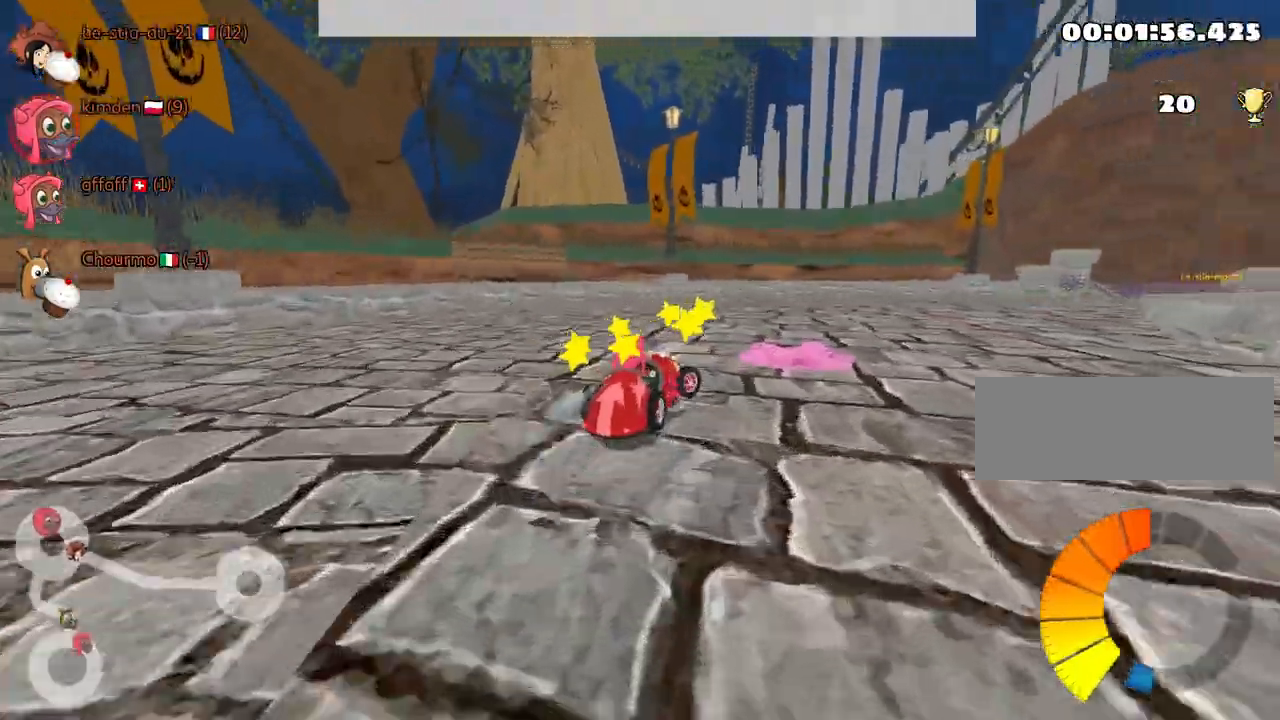
{"keys": ["up"], "events": [[84, "nitro", "down"], [300, "right", "up"], [317, "nitro", "up"]]}
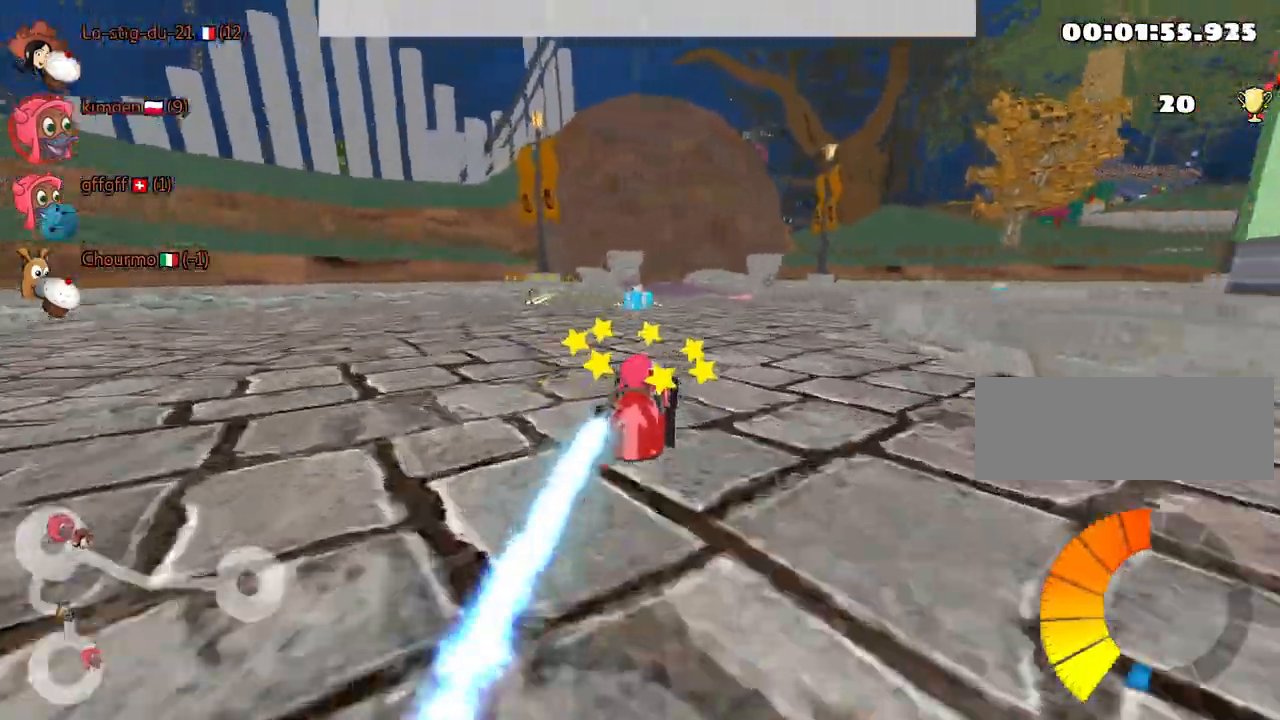
{"keys": ["right", "up"], "events": [[100, "right", "down"]]}
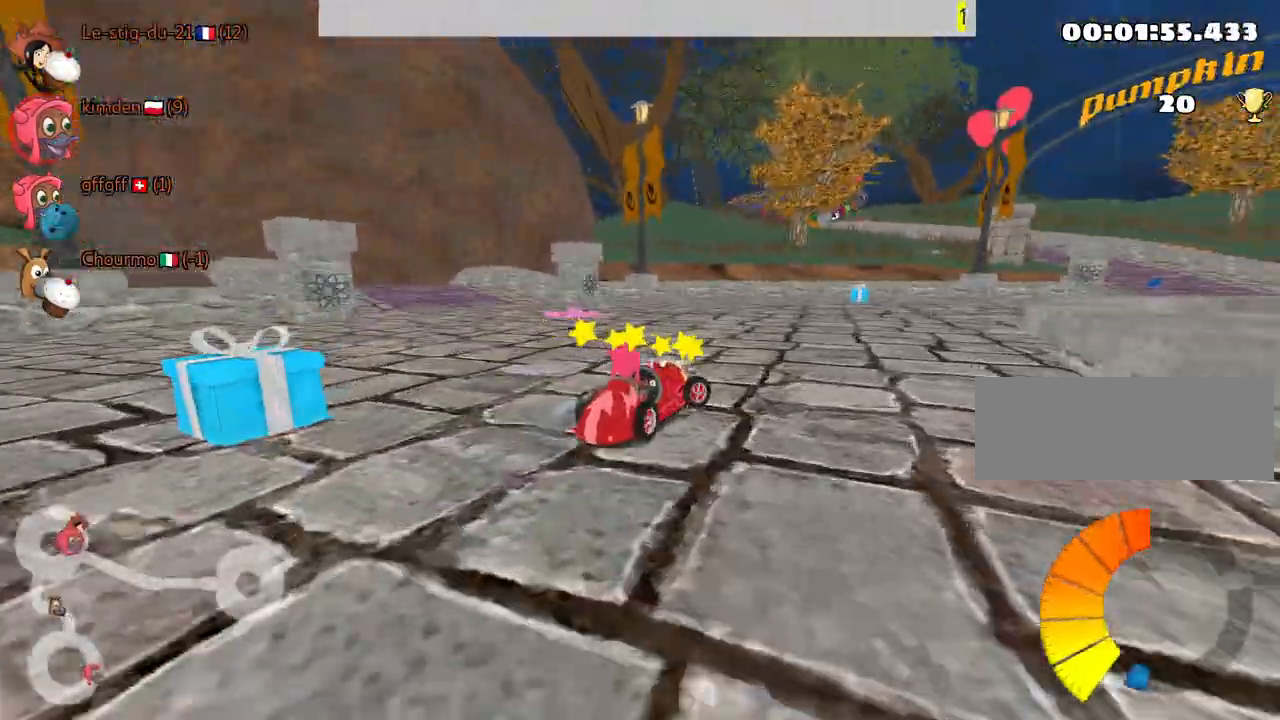
{"keys": ["up"], "events": [[300, "right", "up"], [350, "left", "down"], [450, "left", "up"]]}
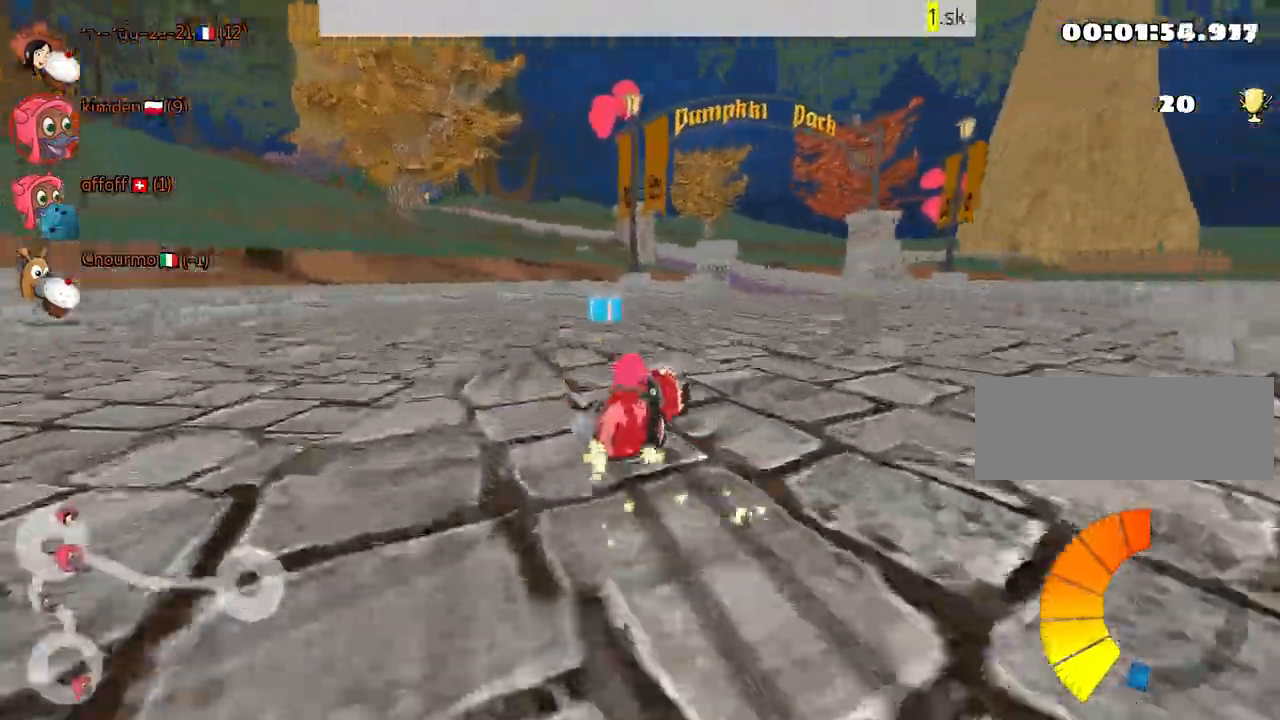
{"keys": ["right", "up"], "events": [[150, "right", "down"]]}
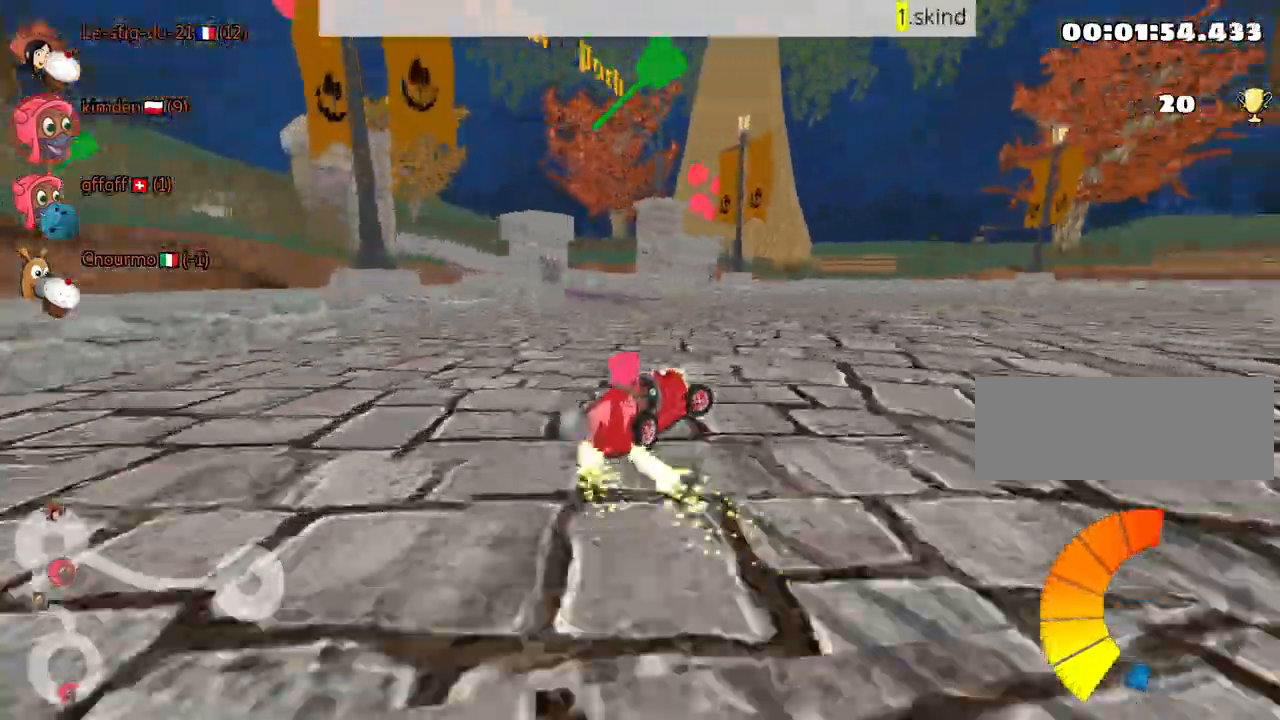
{"keys": ["nitro", "right", "up"], "events": [[250, "nitro", "down"]]}
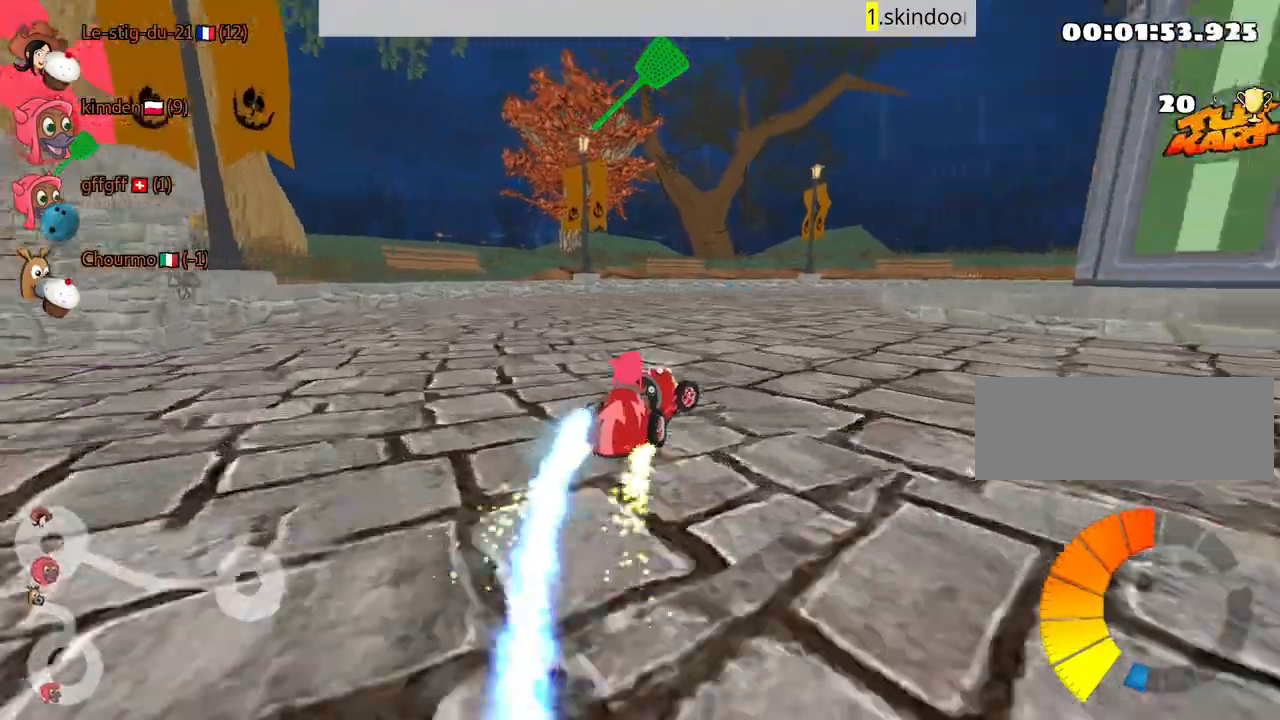
{"keys": ["left", "up"], "events": [[17, "nitro", "up"], [117, "right", "up"], [284, "left", "down"], [367, "fire", "down"], [500, "fire", "up"]]}
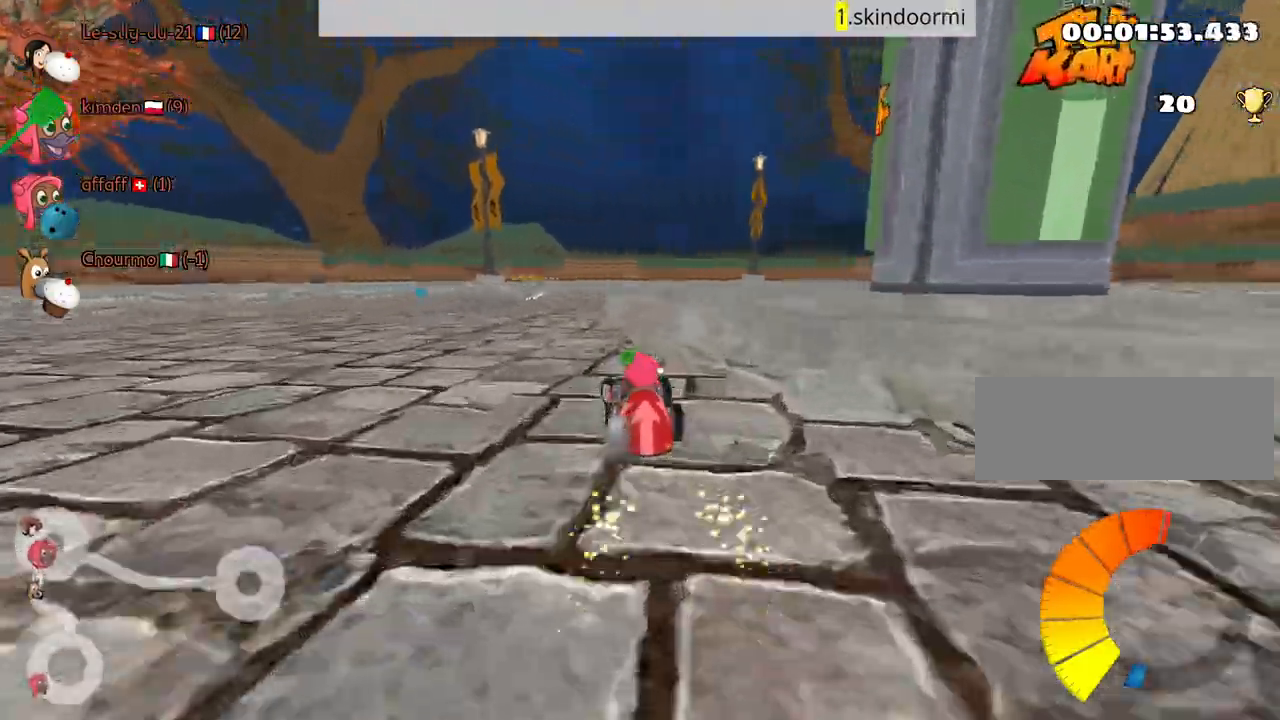
{"keys": ["right", "up"], "events": [[50, "left", "up"], [167, "left", "down"], [250, "left", "up"], [334, "right", "down"]]}
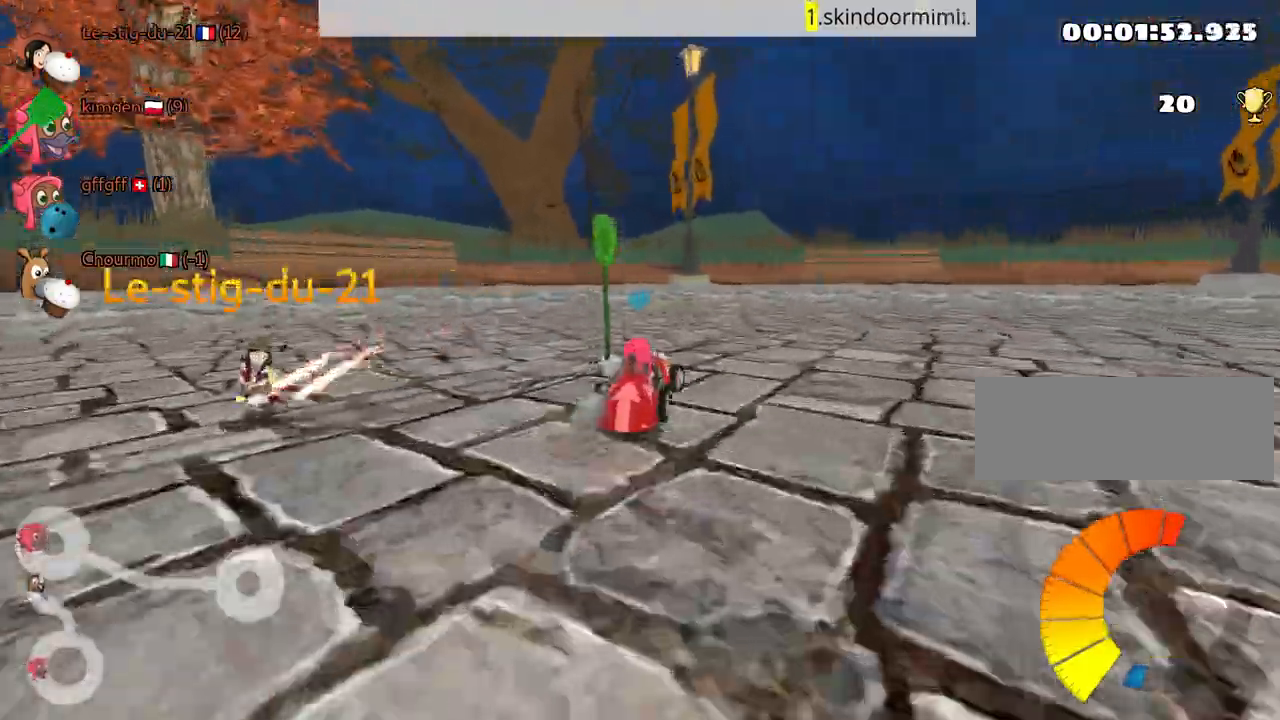
{"keys": ["right", "up"], "events": []}
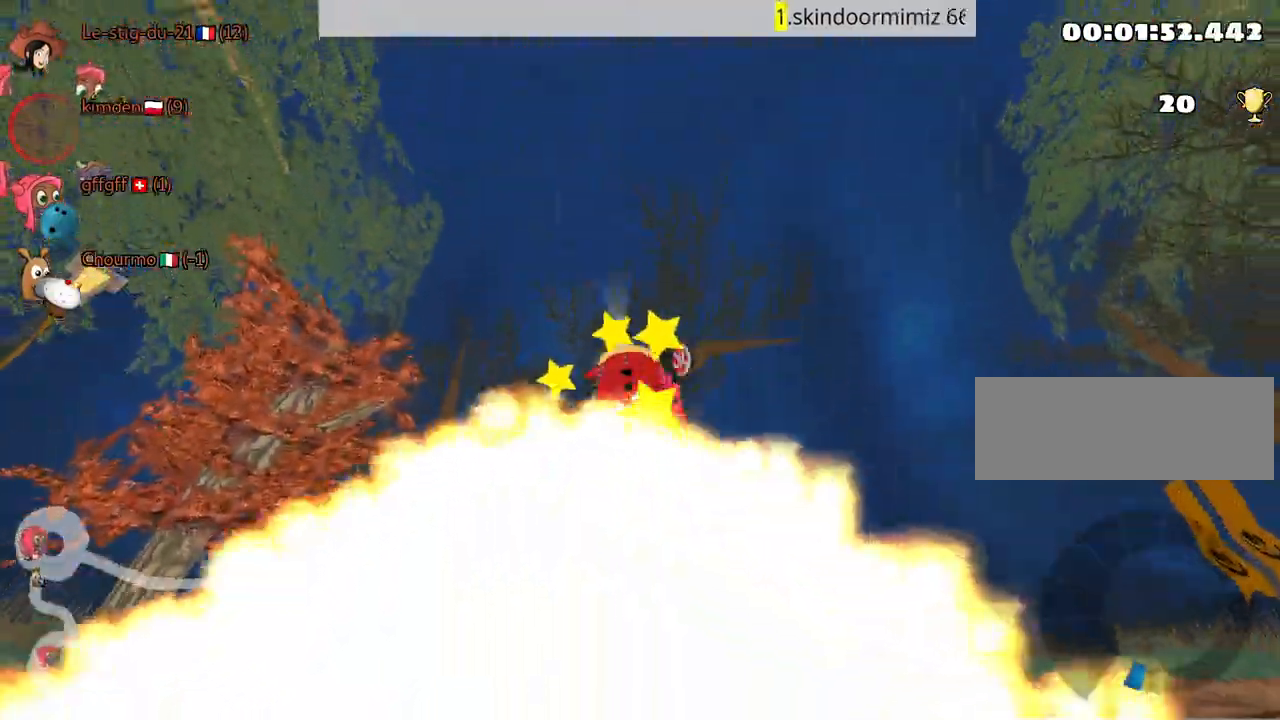
{"keys": ["right", "up"], "events": []}
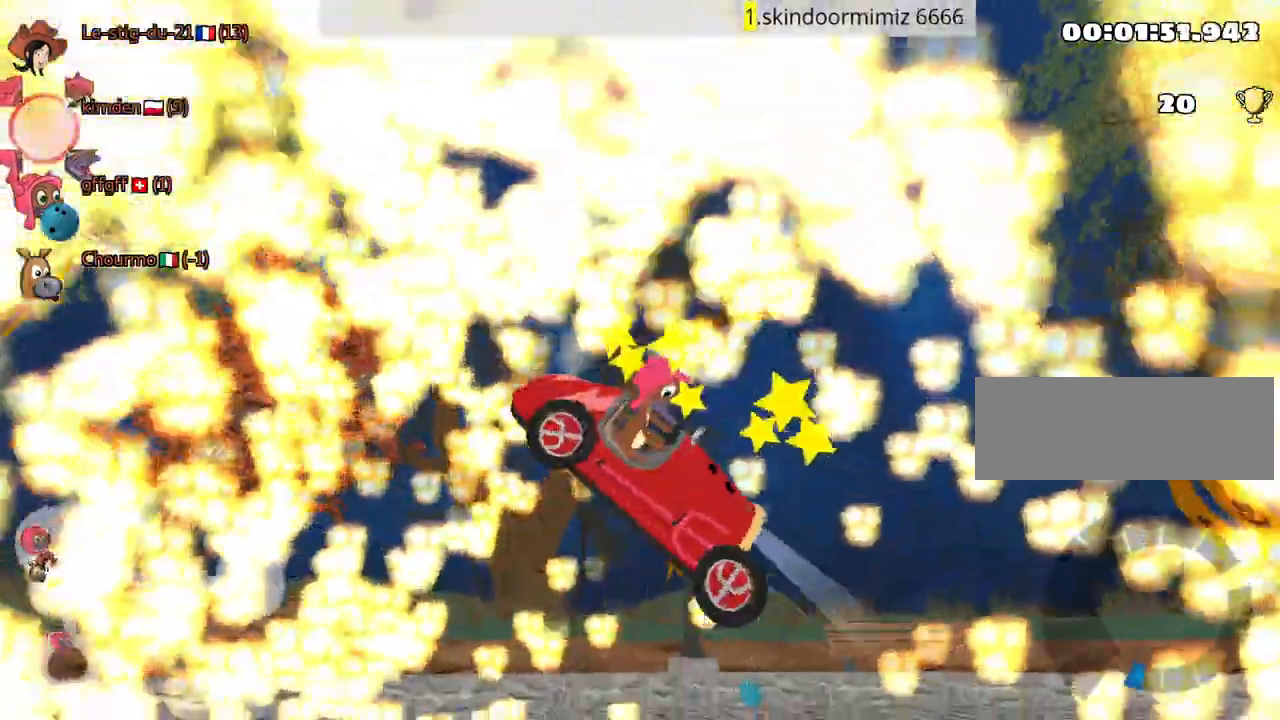
{"keys": ["nitro", "right", "up"], "events": [[484, "nitro", "down"]]}
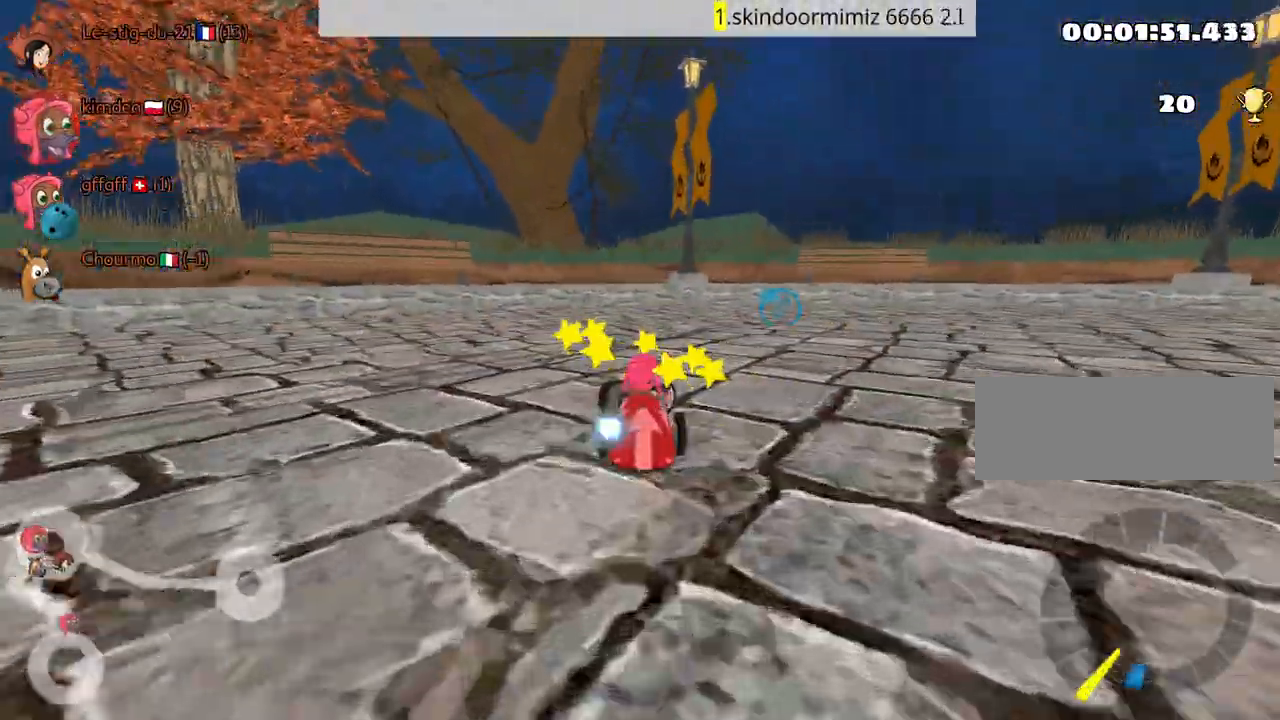
{"keys": ["right", "up"], "events": [[400, "nitro", "up"]]}
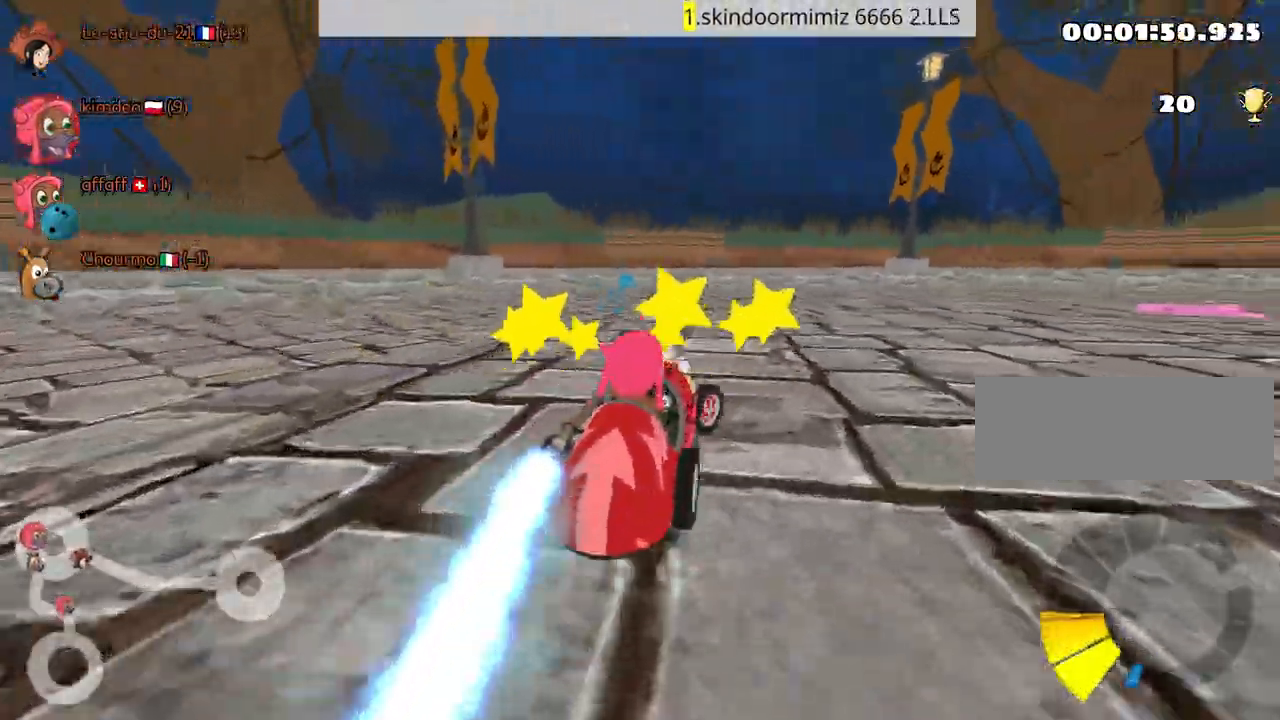
{"keys": ["up"], "events": [[334, "left", "down"], [434, "left", "up"], [467, "right", "up"]]}
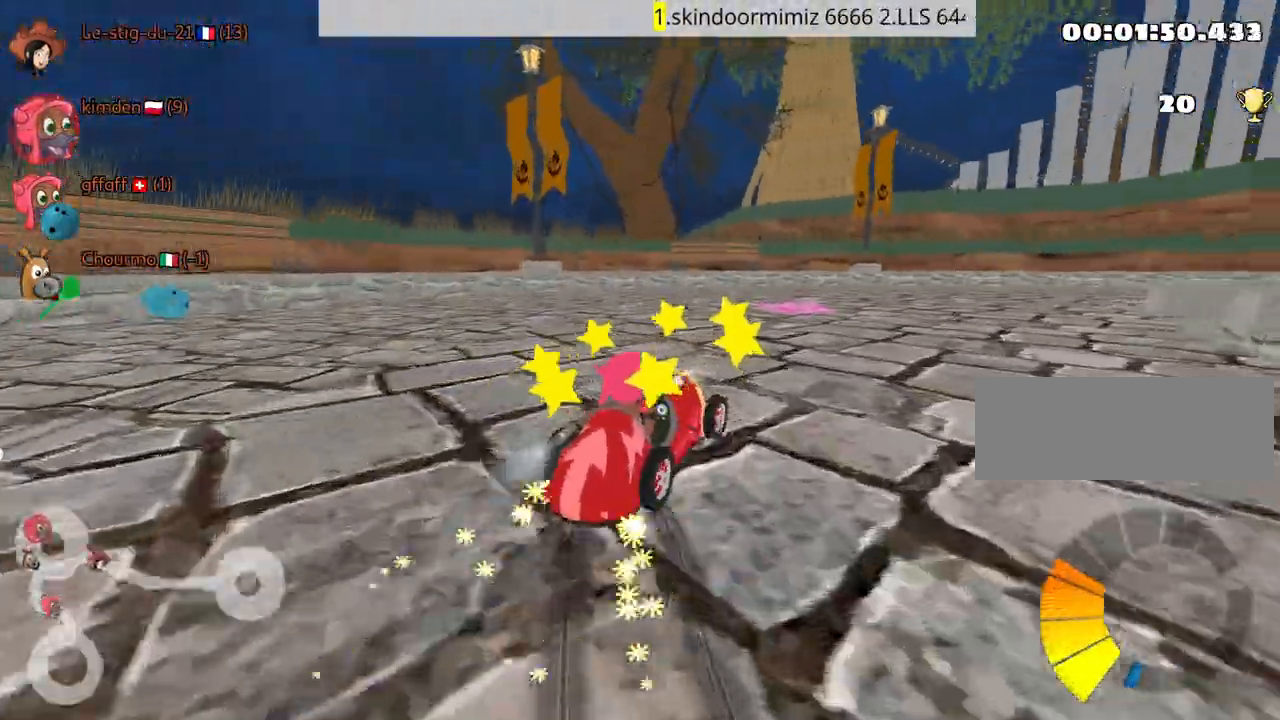
{"keys": ["right", "up"], "events": [[17, "left", "down"], [167, "left", "up"], [250, "right", "down"]]}
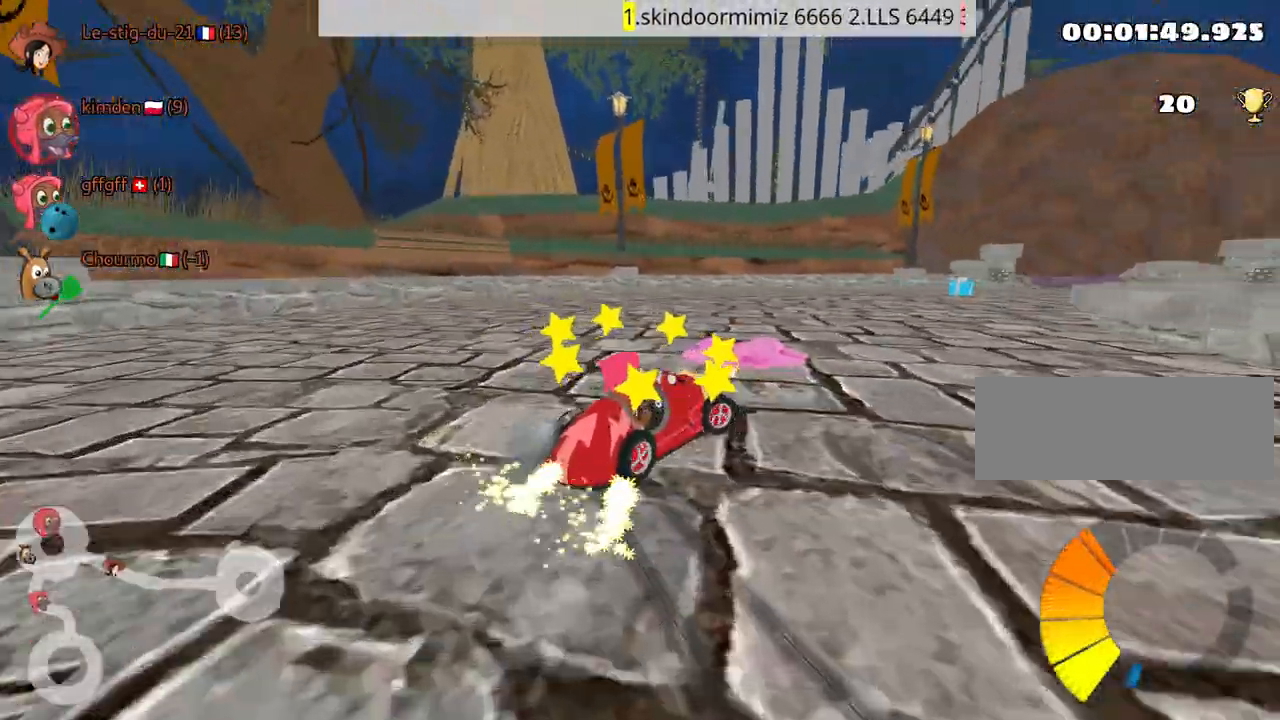
{"keys": ["right", "up"], "events": []}
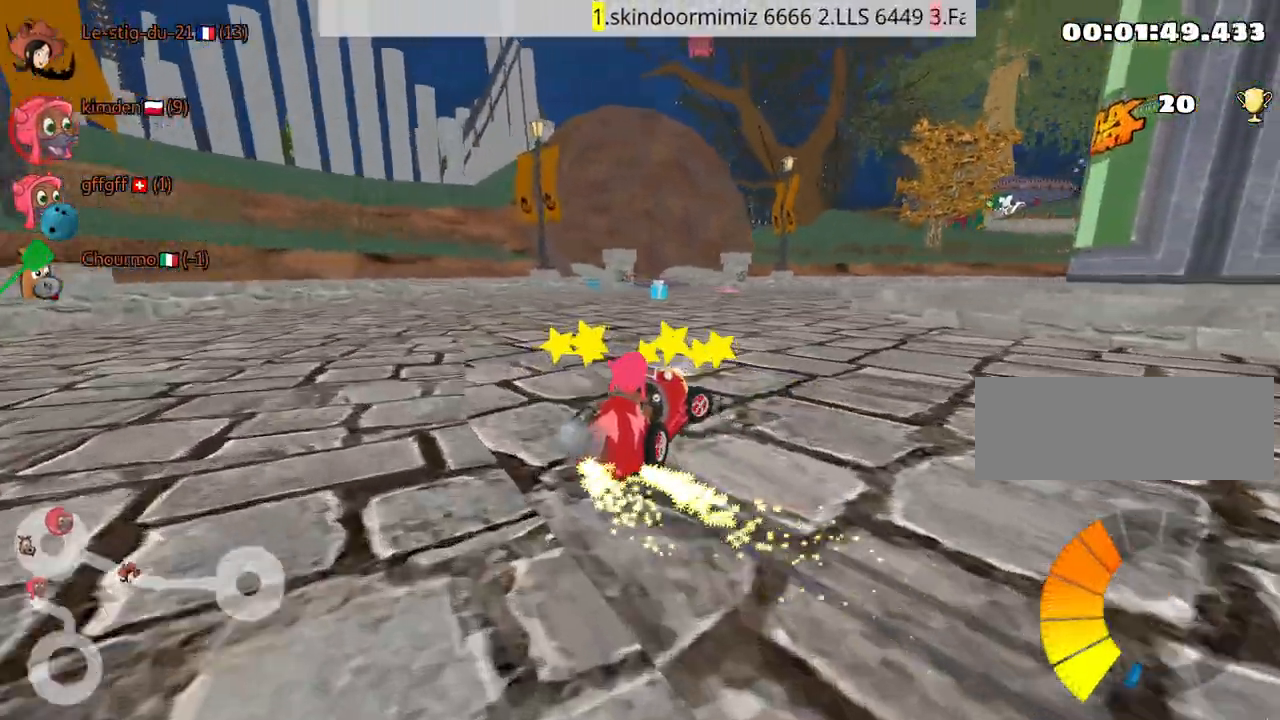
{"keys": ["right", "up"], "events": []}
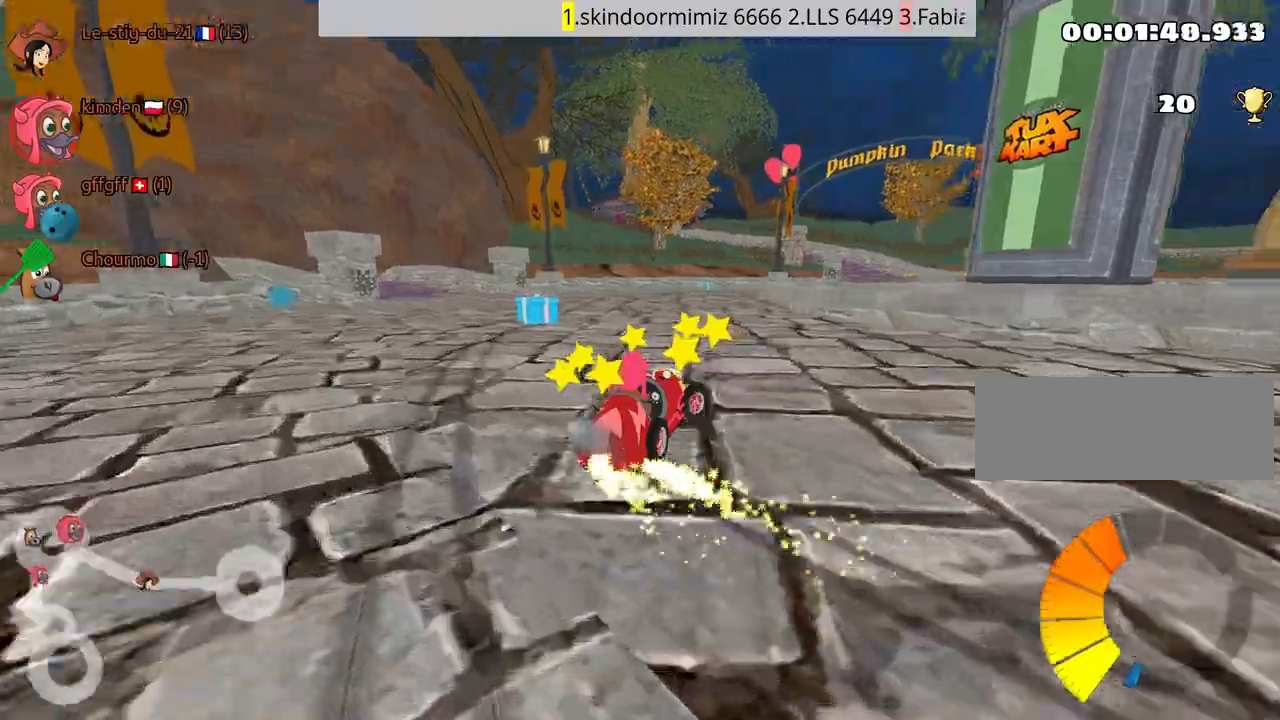
{"keys": ["up"], "events": [[317, "left", "down"], [334, "nitro", "down"], [367, "right", "up"], [434, "nitro", "up"], [484, "left", "up"]]}
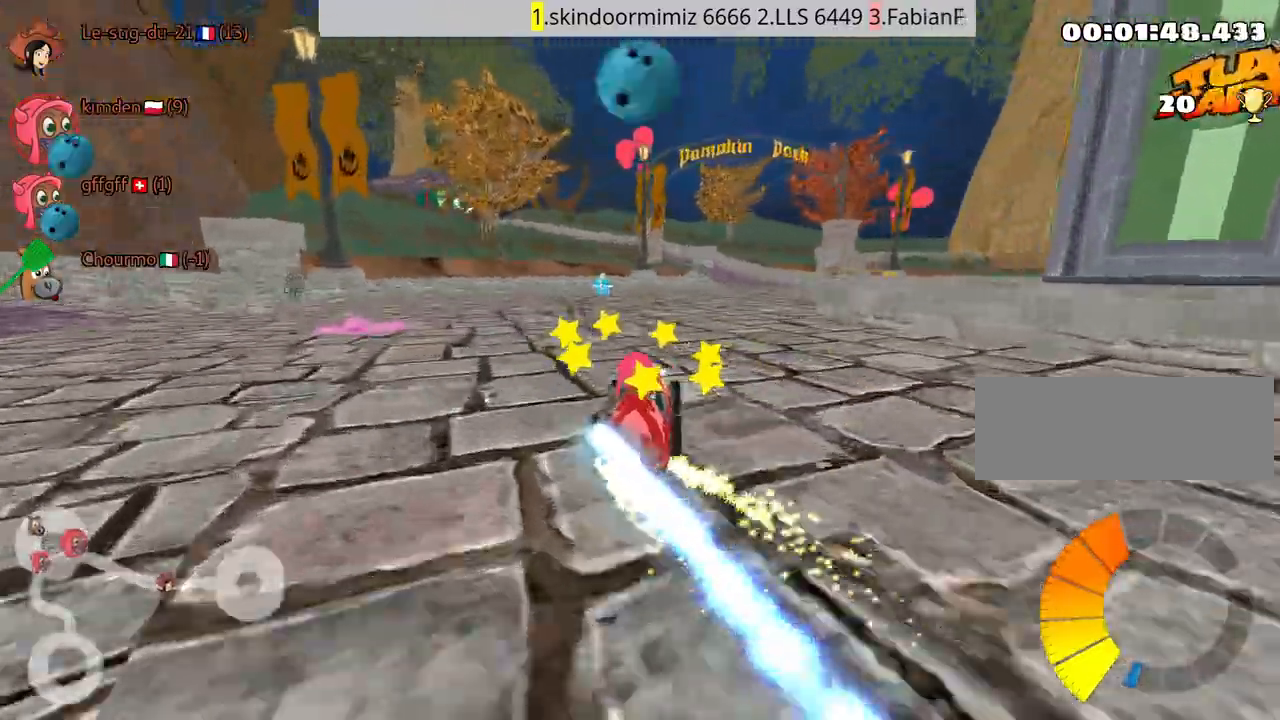
{"keys": ["right", "up"], "events": [[117, "right", "down"]]}
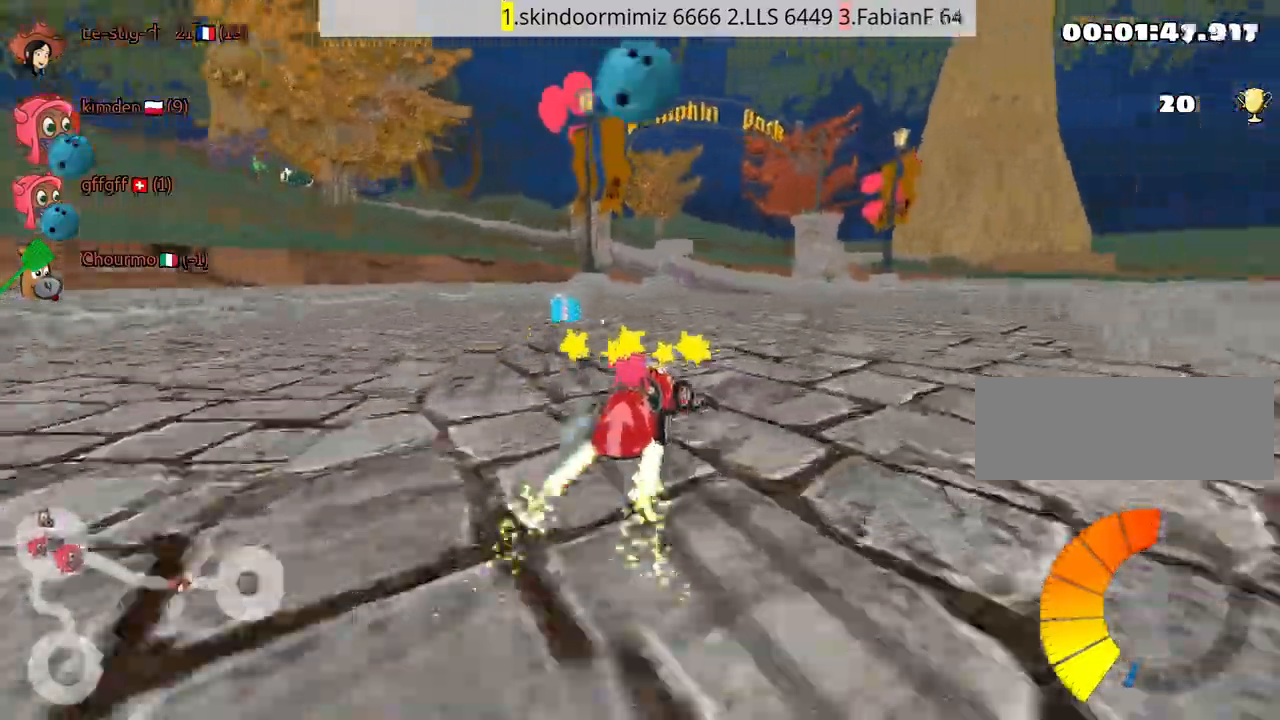
{"keys": ["right", "up"], "events": []}
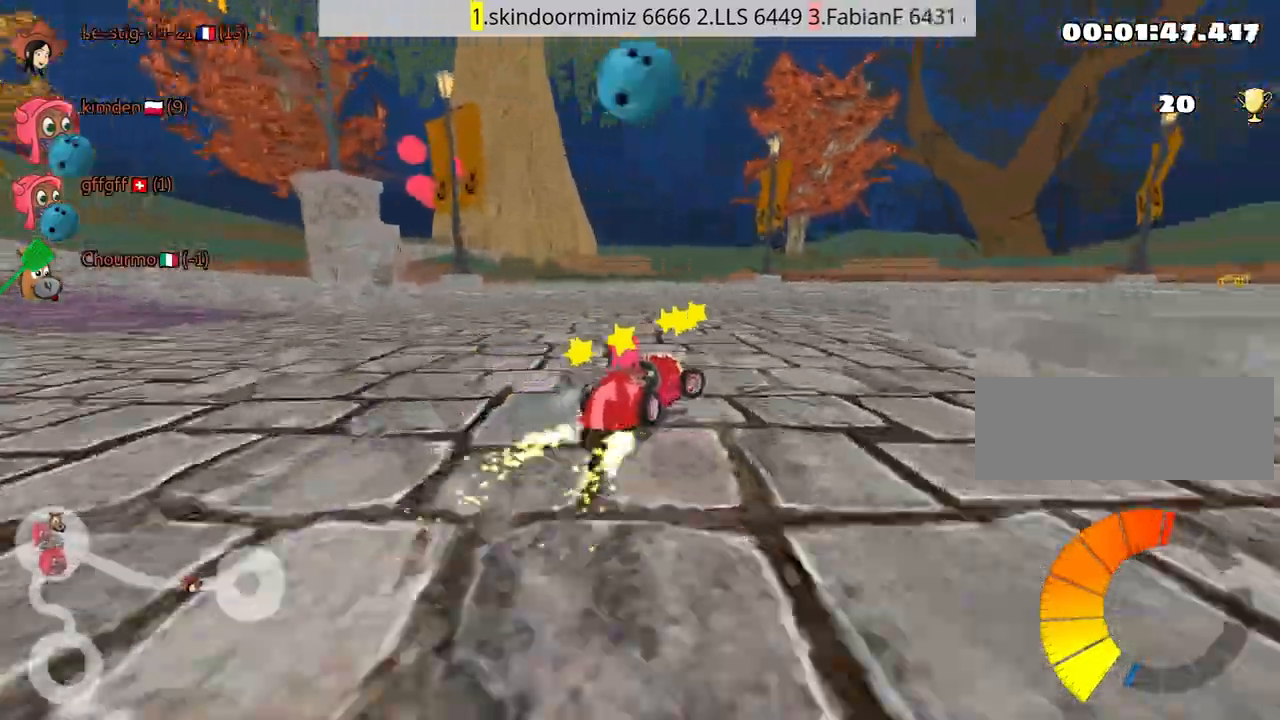
{"keys": ["right", "up"], "events": [[167, "nitro", "down"], [250, "nitro", "up"]]}
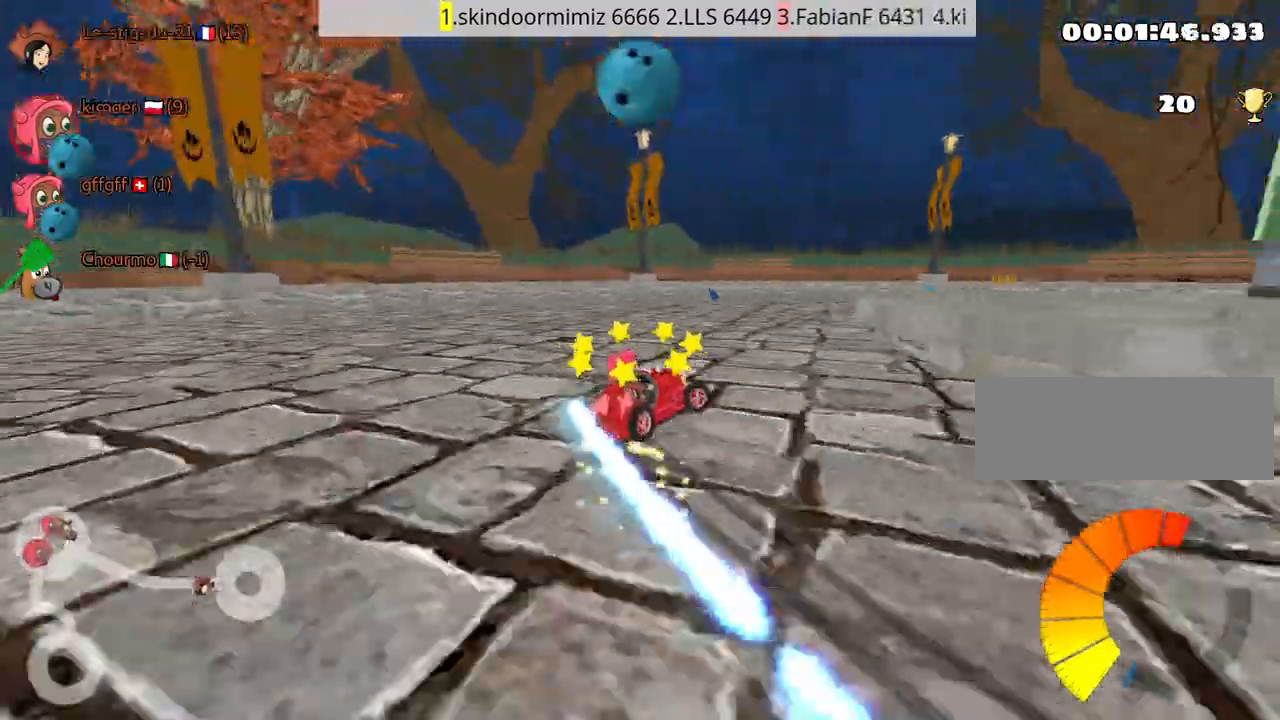
{"keys": ["right", "up"], "events": []}
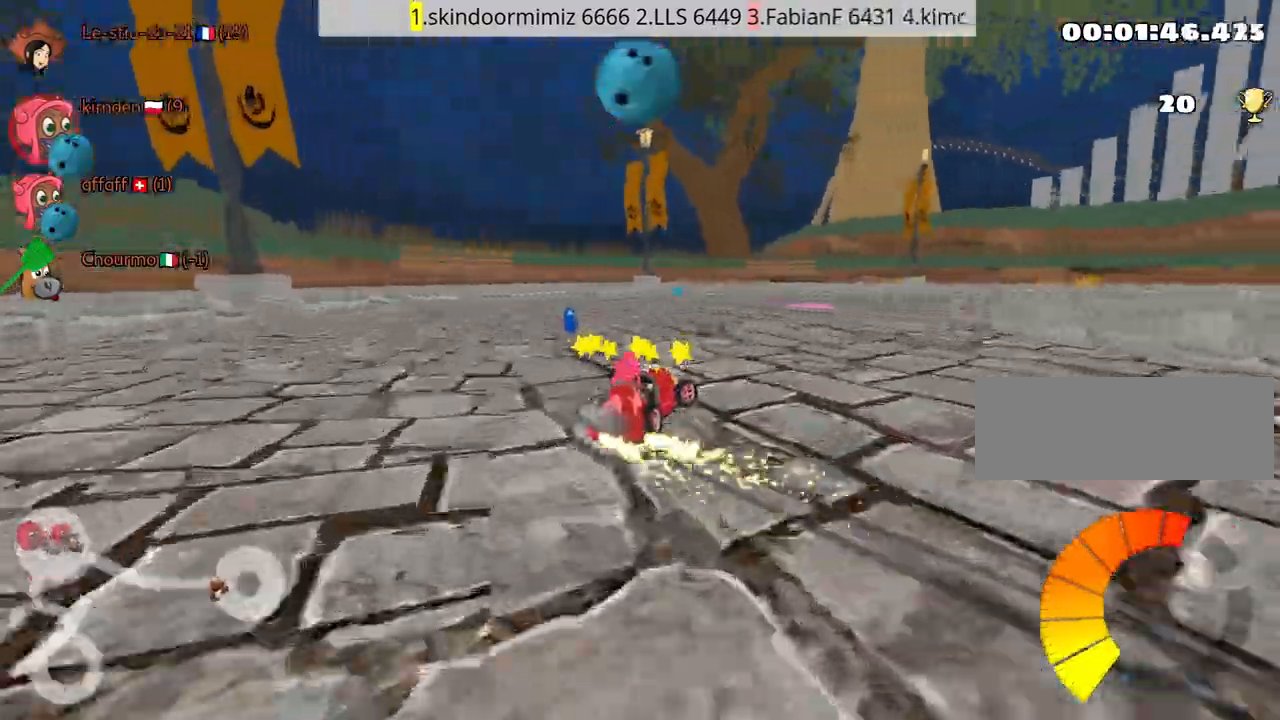
{"keys": ["up"], "events": [[467, "right", "up"]]}
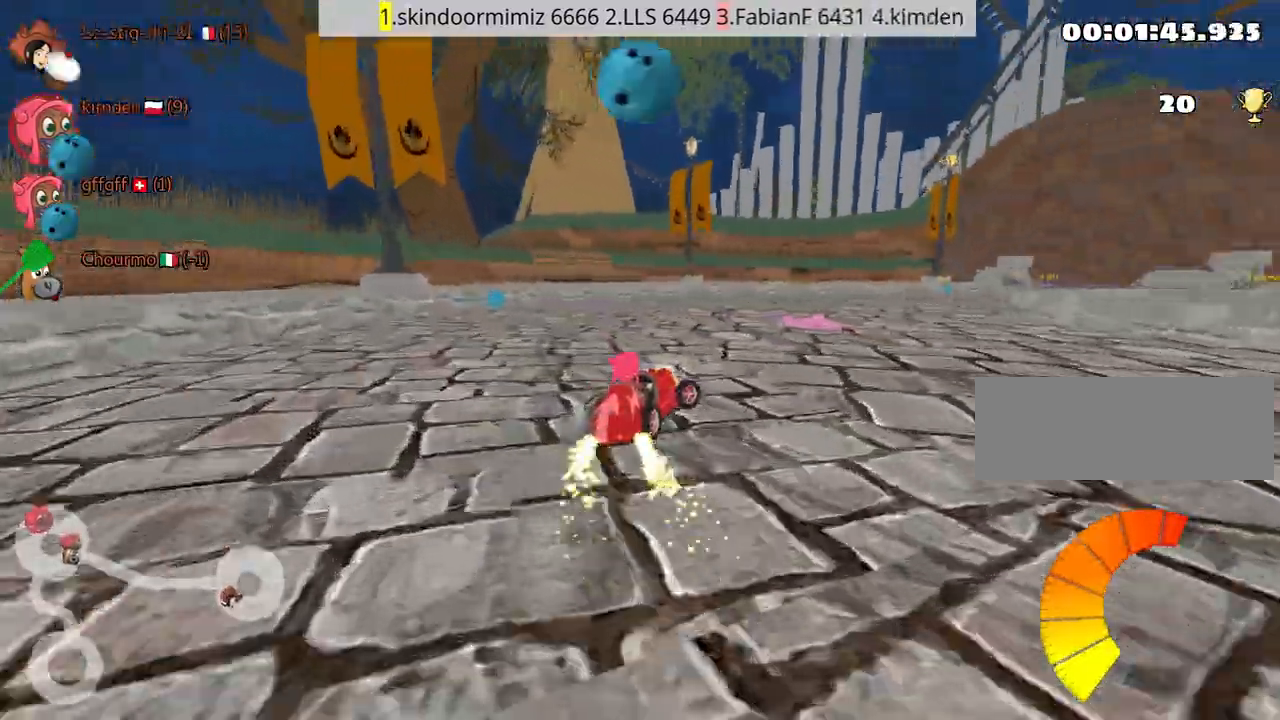
{"keys": ["right", "up"], "events": [[350, "right", "down"]]}
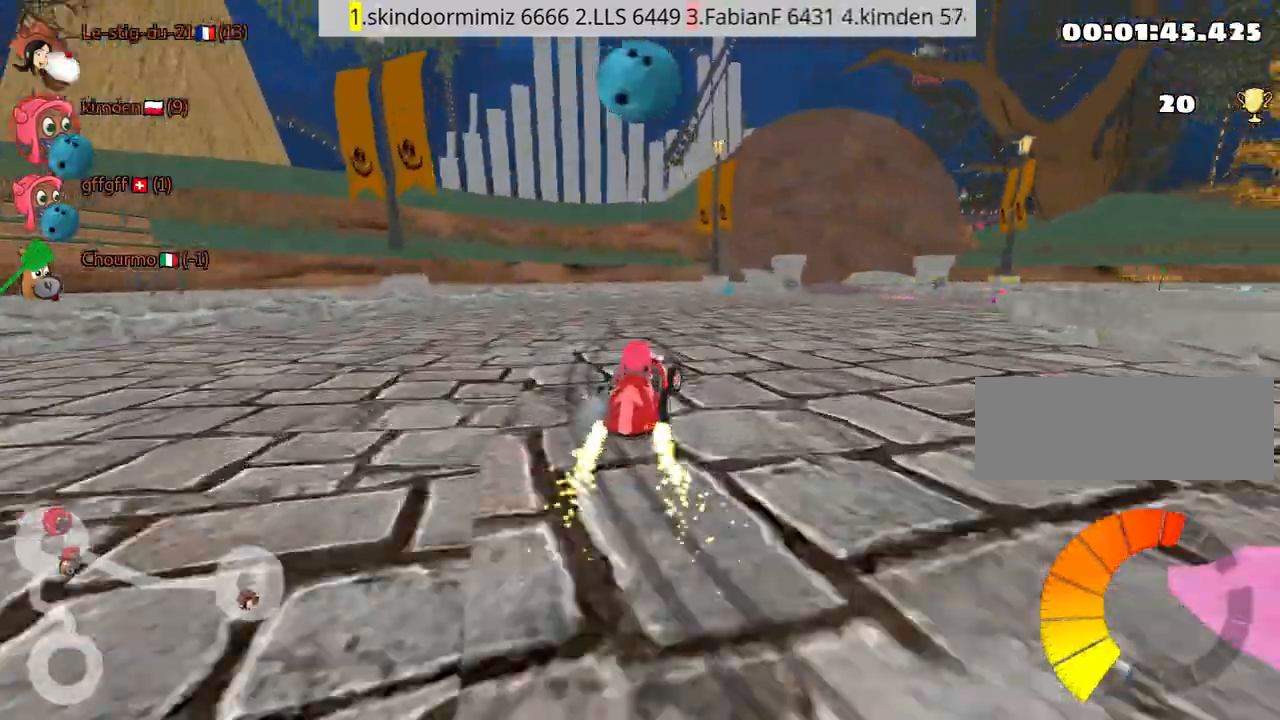
{"keys": ["right", "up"], "events": [[384, "up", "up"], [450, "up", "down"]]}
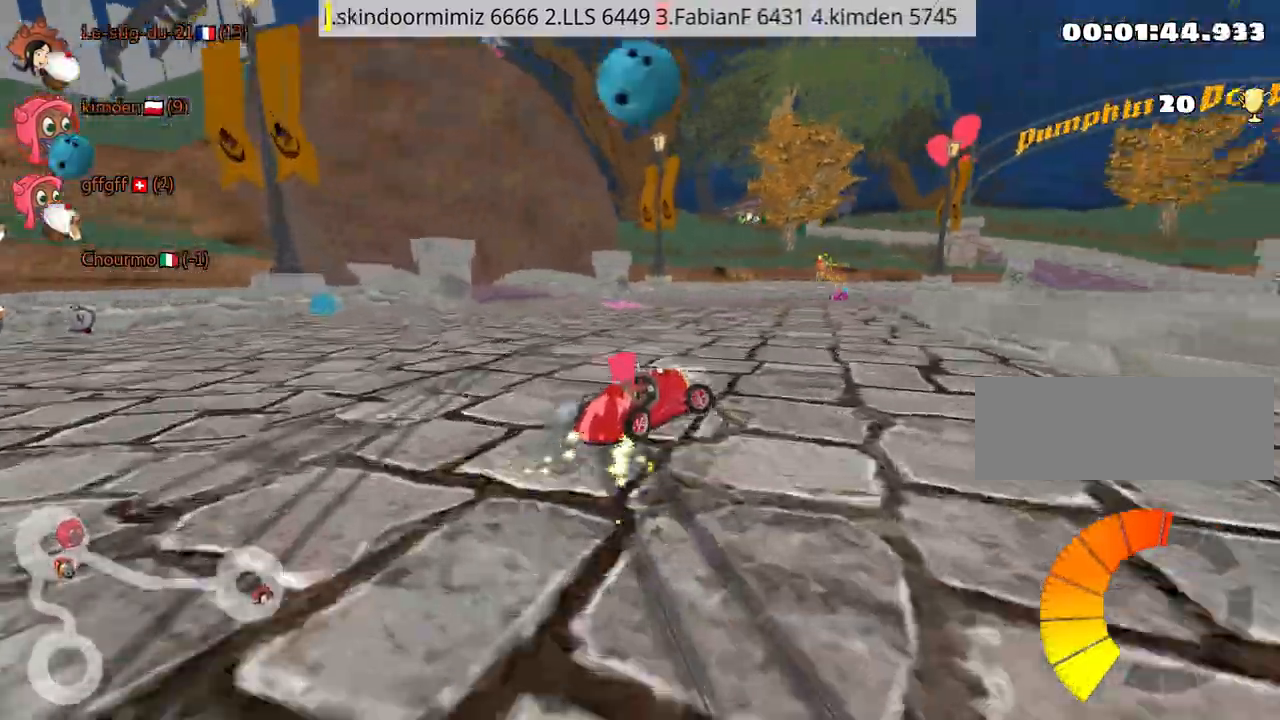
{"keys": ["up"], "events": [[384, "right", "up"]]}
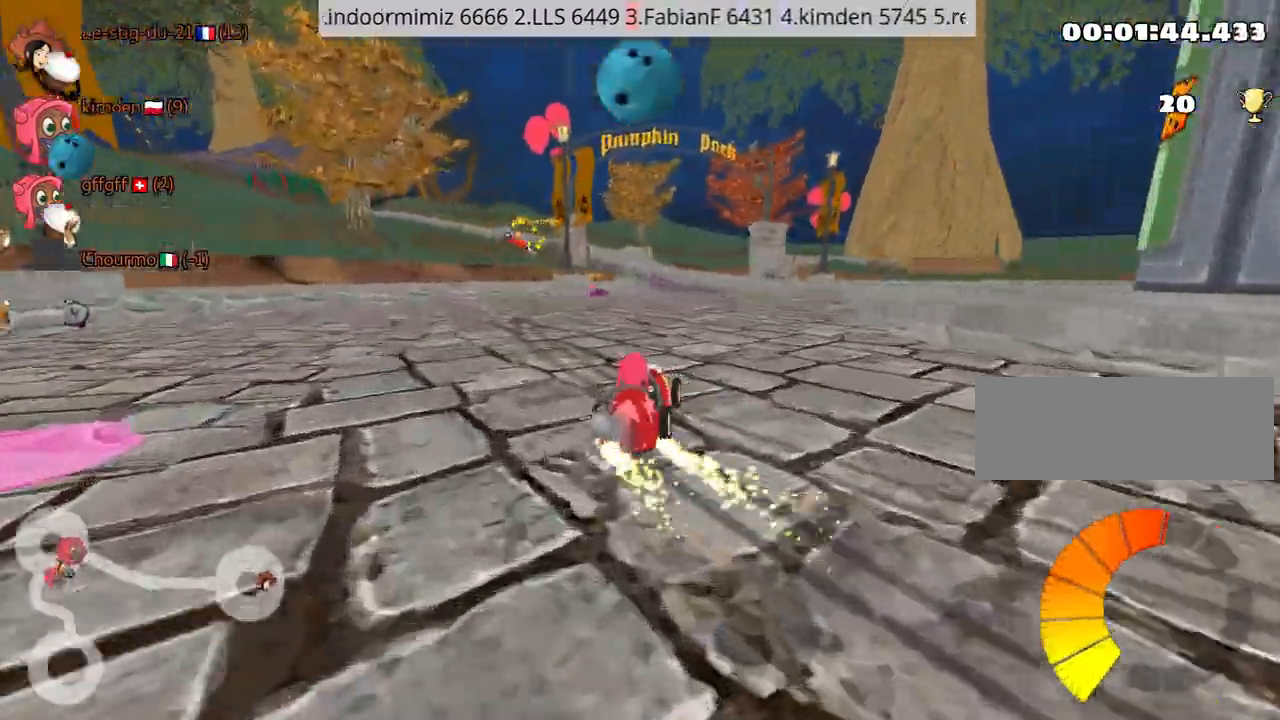
{"keys": ["nitro", "right", "up"], "events": [[150, "right", "down"], [400, "nitro", "down"]]}
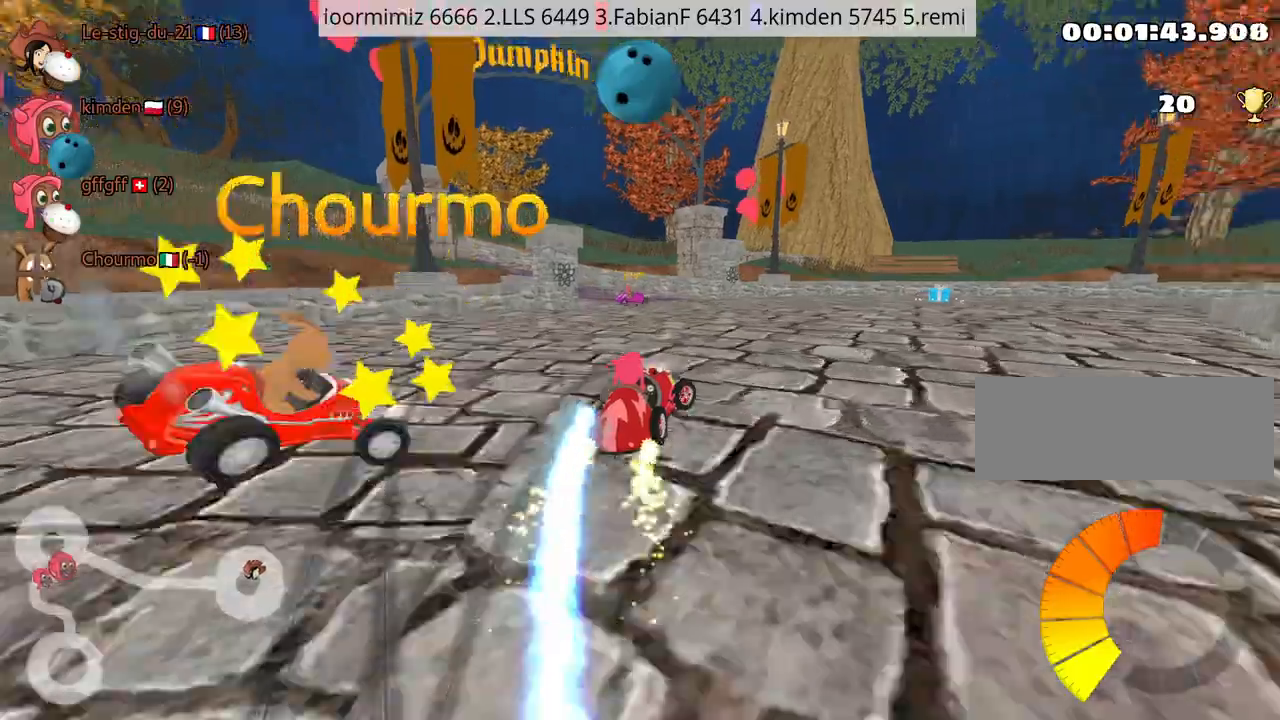
{"keys": [], "events": [[17, "right", "up"], [34, "nitro", "up"], [384, "up", "up"]]}
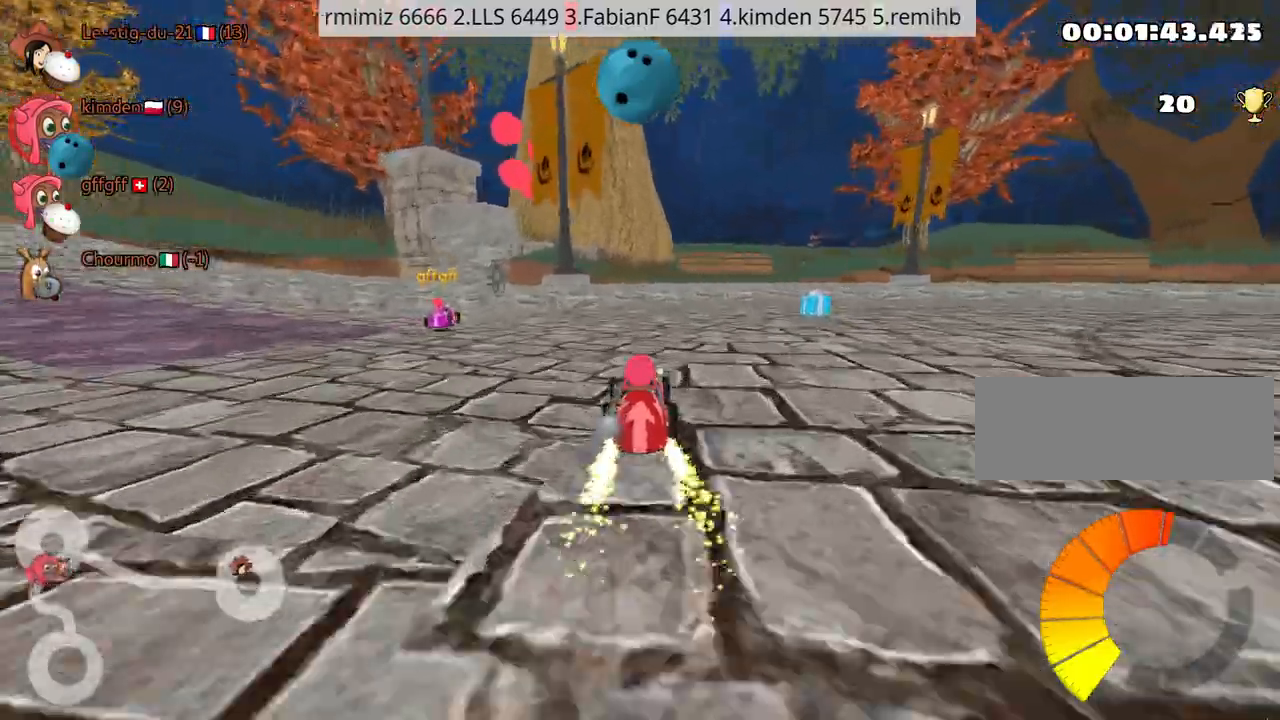
{"keys": ["down"], "events": [[17, "left", "down"], [217, "left", "up"], [250, "down", "down"]]}